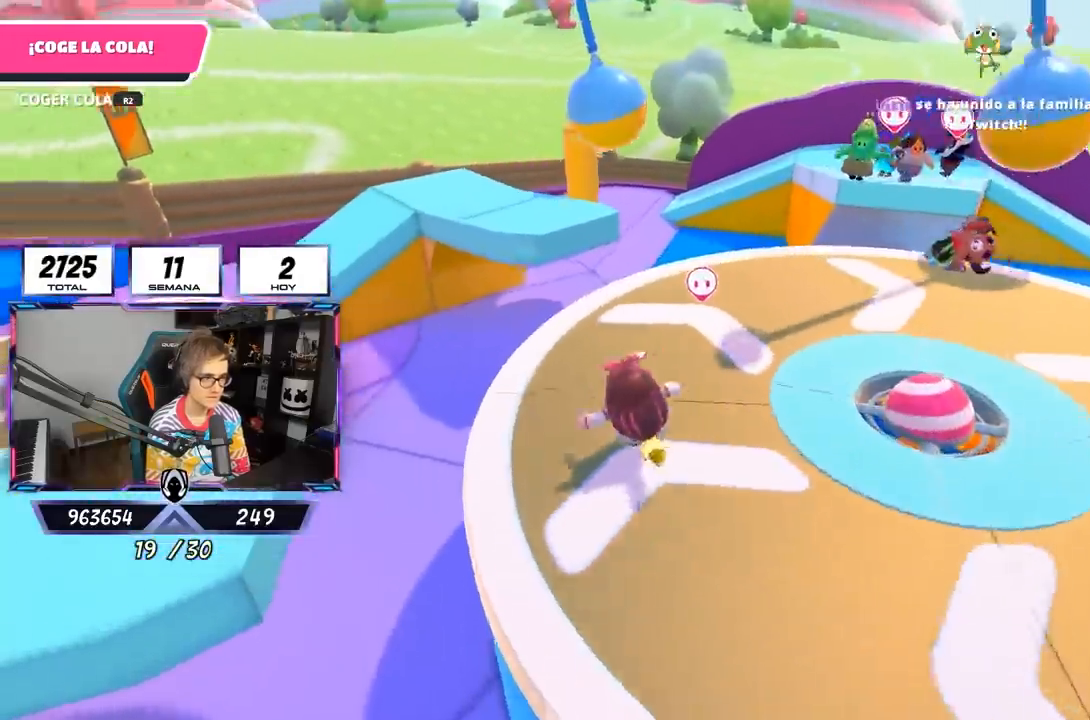
Gameplay with a controller (PlayStation layout); each line is a JSON object with the inputs held at the frame after it. "events" lists button and stick changes between this image and that frame as [ms after this image, input, new state], when the widget could be followed in between. Not read: R1.
{"buttons": ["SQUARE"], "left_stick": "left", "right_stick": "center", "events": [[33, "right_stick", "center"], [333, "CROSS", "down"], [383, "left_stick", "left"], [500, "CROSS", "up"], [500, "SQUARE", "down"]]}
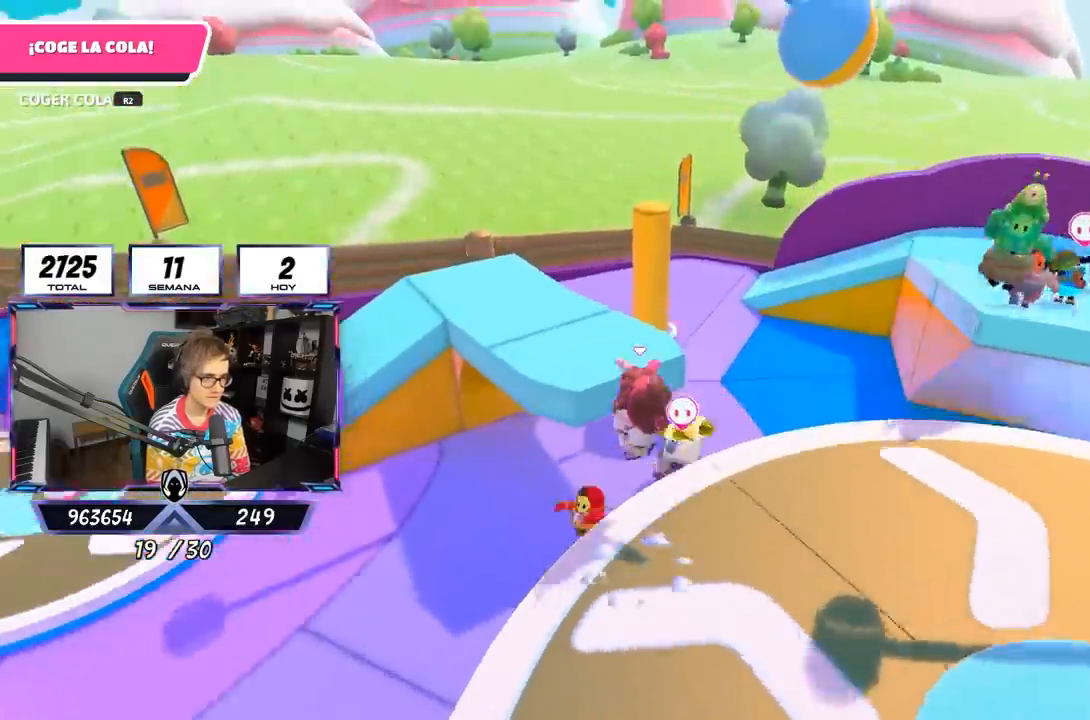
{"buttons": [], "left_stick": "up", "right_stick": "down-left", "events": [[67, "SQUARE", "up"], [167, "right_stick", "left"], [300, "left_stick", "up"], [433, "right_stick", "down-left"]]}
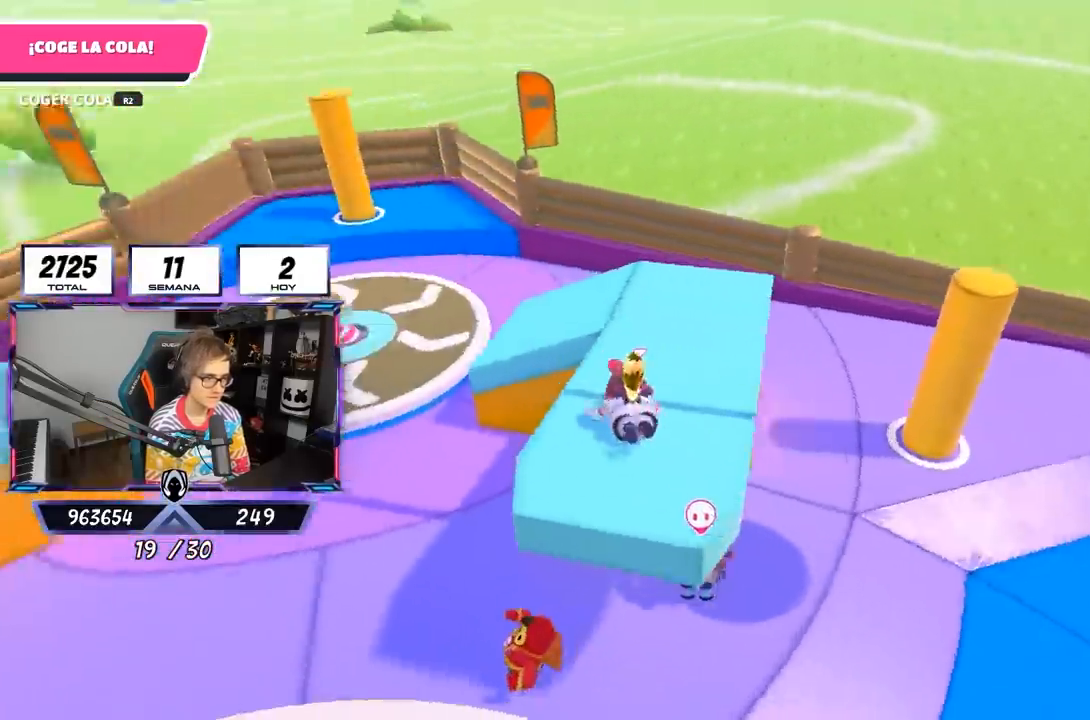
{"buttons": [], "left_stick": "up", "right_stick": "center", "events": [[33, "right_stick", "down"], [400, "right_stick", "center"]]}
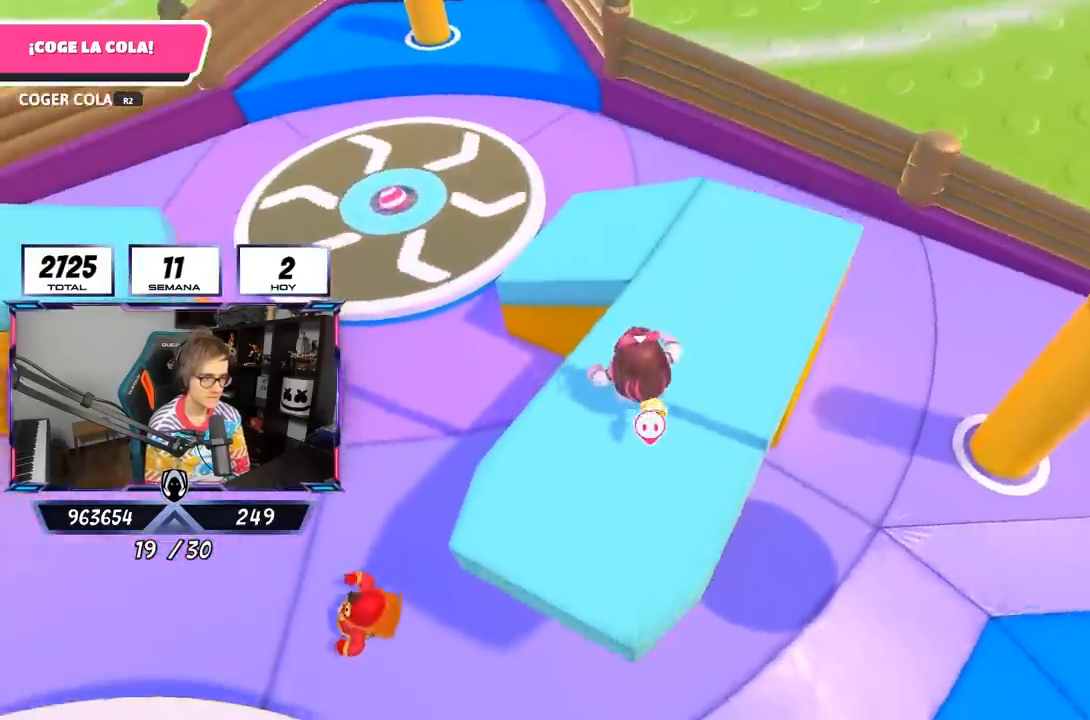
{"buttons": [], "left_stick": "up", "right_stick": "left", "events": [[167, "CROSS", "down"], [300, "CROSS", "up"], [433, "right_stick", "left"]]}
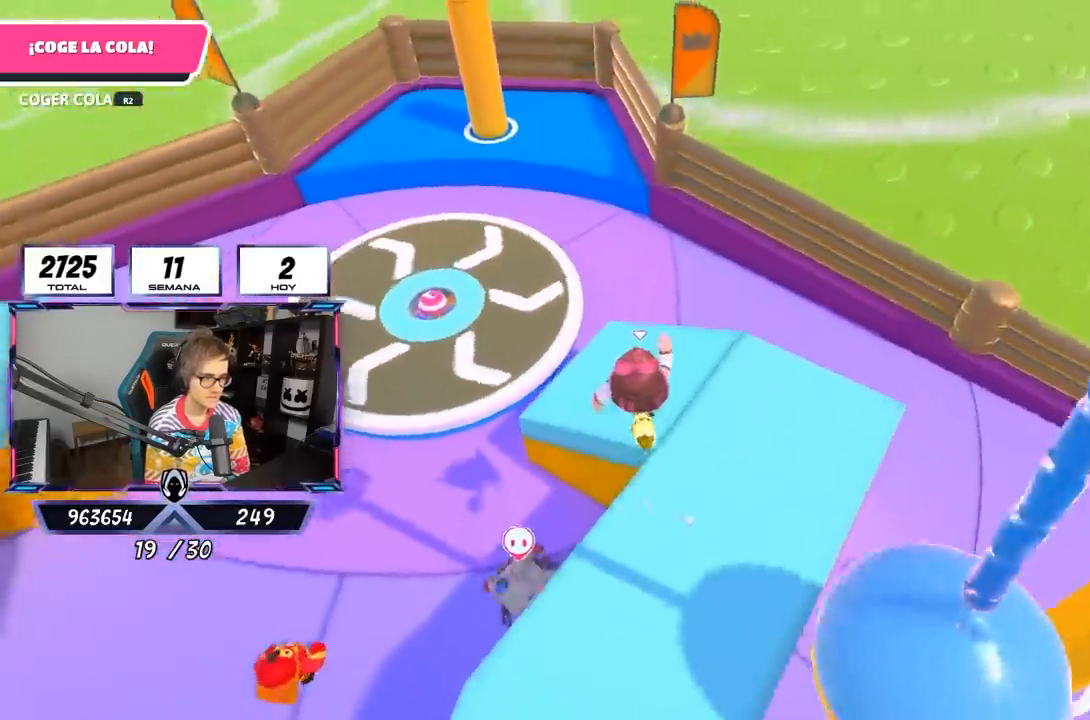
{"buttons": [], "left_stick": "down-left", "right_stick": "left", "events": [[83, "right_stick", "down-left"], [200, "right_stick", "left"], [233, "left_stick", "down-right"], [467, "left_stick", "down-left"]]}
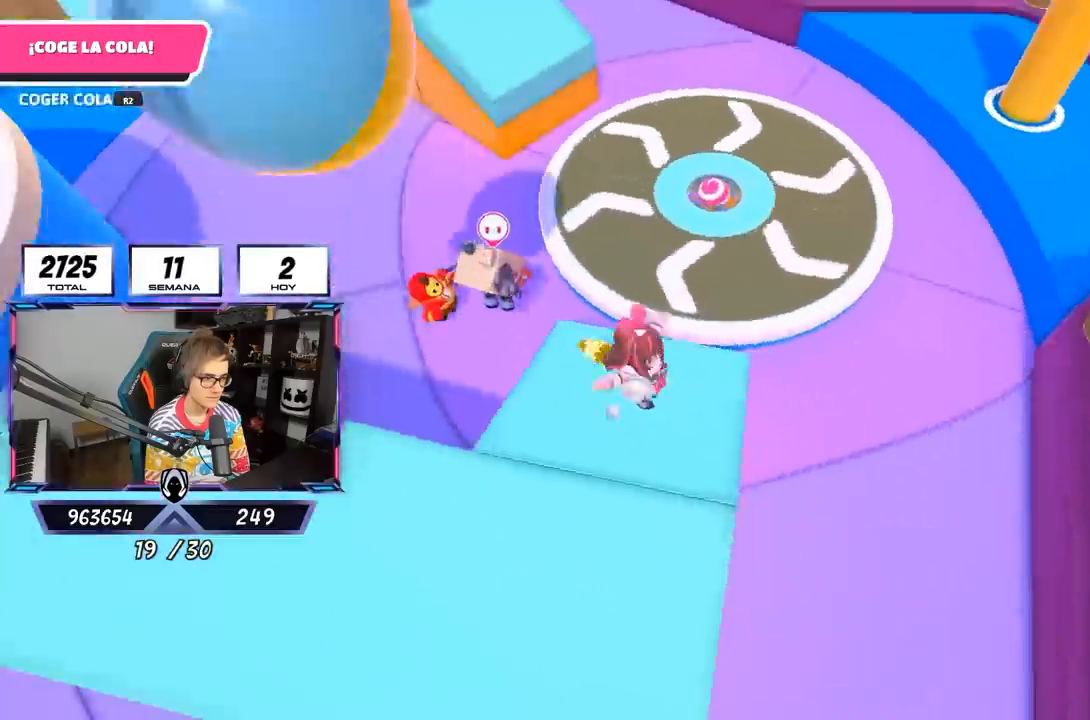
{"buttons": [], "left_stick": "left", "right_stick": "up", "events": [[283, "left_stick", "left"], [433, "right_stick", "up"]]}
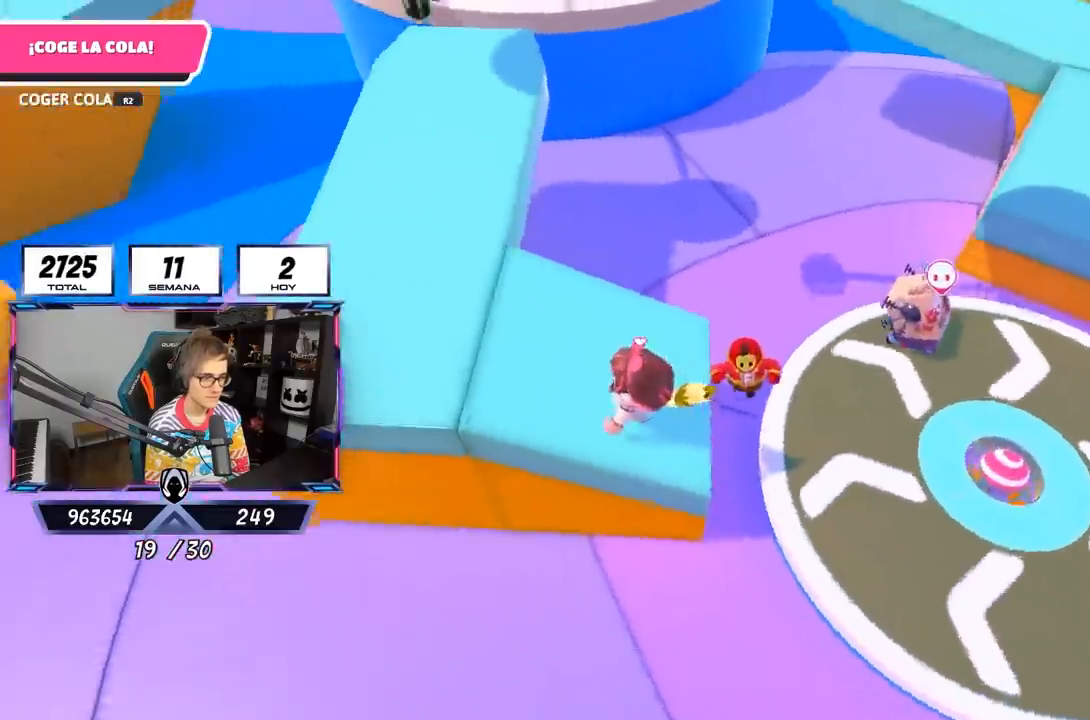
{"buttons": [], "left_stick": "up-left", "right_stick": "center", "events": [[300, "right_stick", "center"], [450, "left_stick", "up-left"]]}
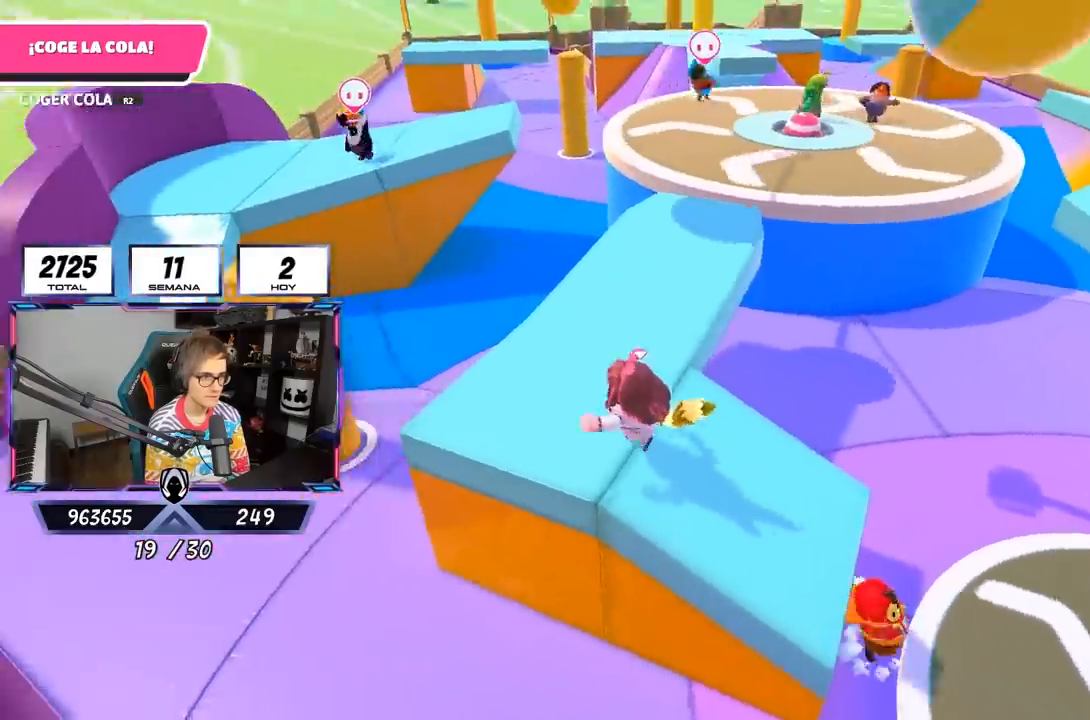
{"buttons": [], "left_stick": "up", "right_stick": "center", "events": [[233, "left_stick", "up"], [300, "right_stick", "down-right"], [467, "right_stick", "center"]]}
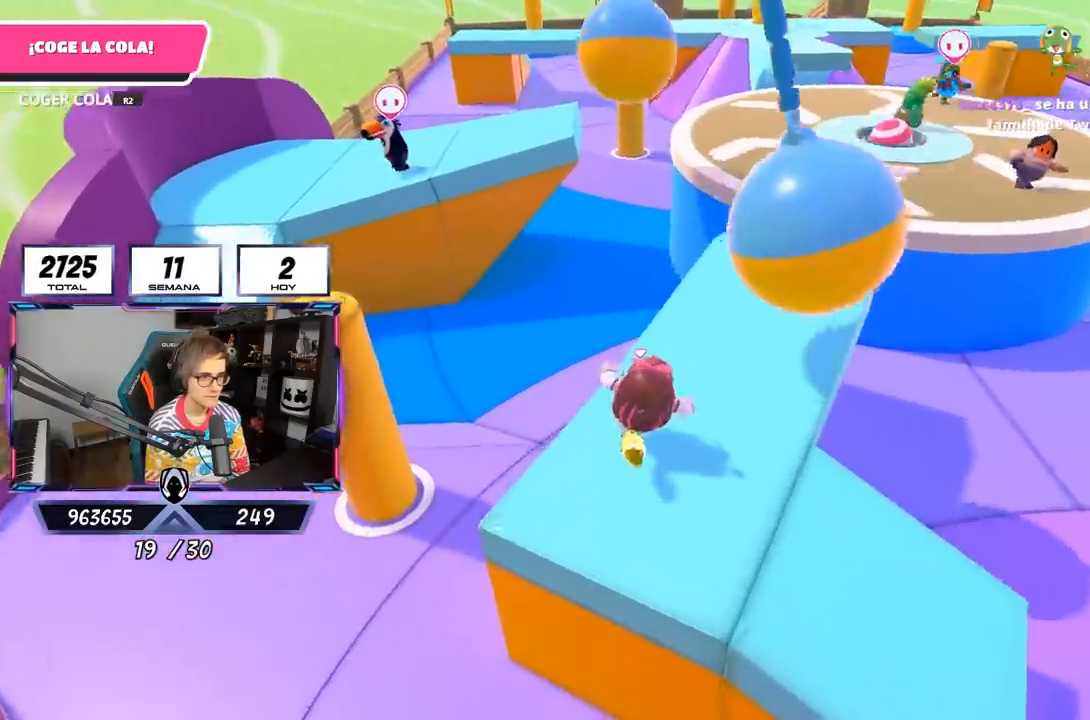
{"buttons": [], "left_stick": "up-right", "right_stick": "center", "events": [[483, "left_stick", "up-right"]]}
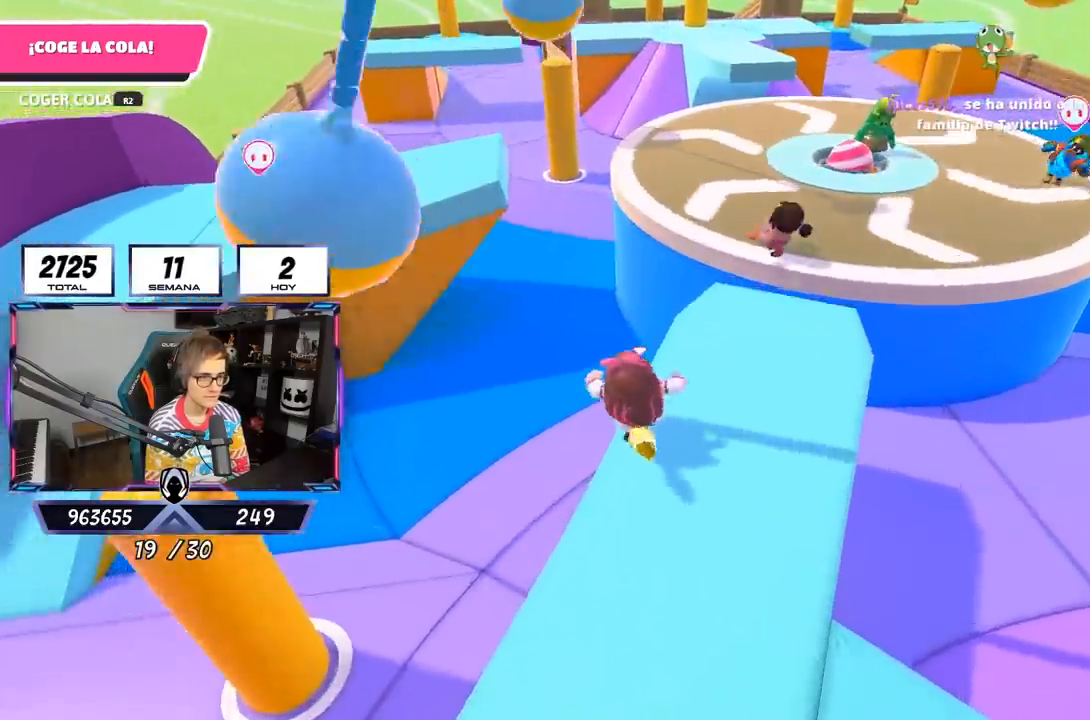
{"buttons": [], "left_stick": "up", "right_stick": "center", "events": [[200, "CROSS", "down"], [300, "left_stick", "up"], [400, "CROSS", "up"]]}
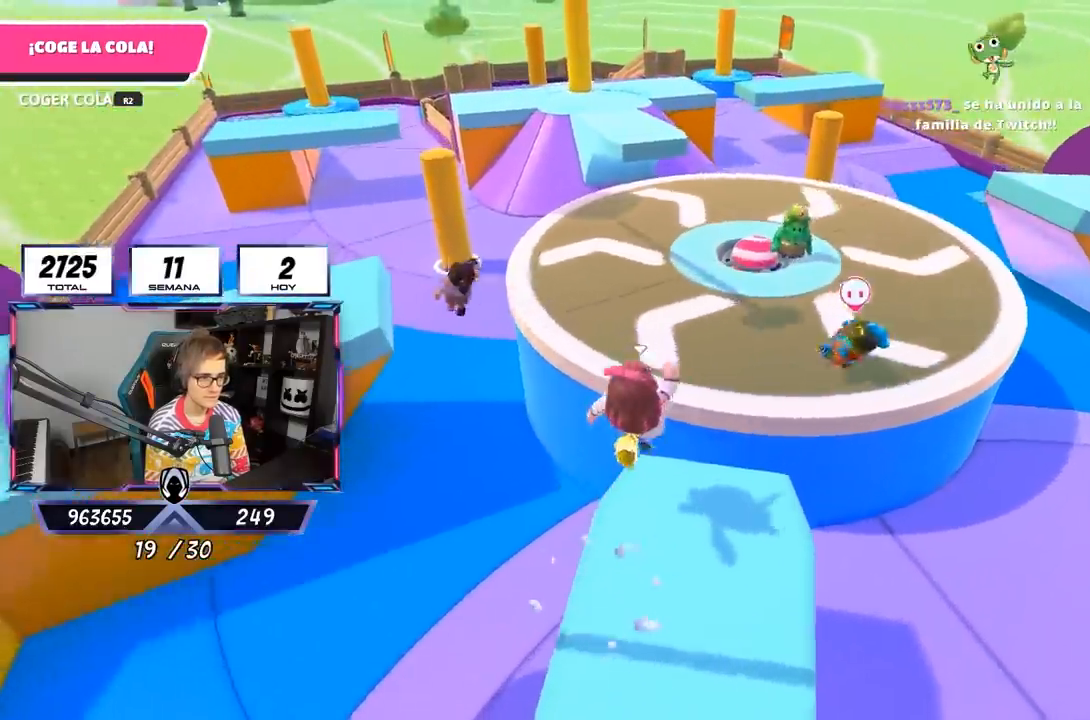
{"buttons": [], "left_stick": "up", "right_stick": "center", "events": [[33, "SQUARE", "down"], [167, "SQUARE", "up"], [200, "SQUARE", "down"], [300, "SQUARE", "up"]]}
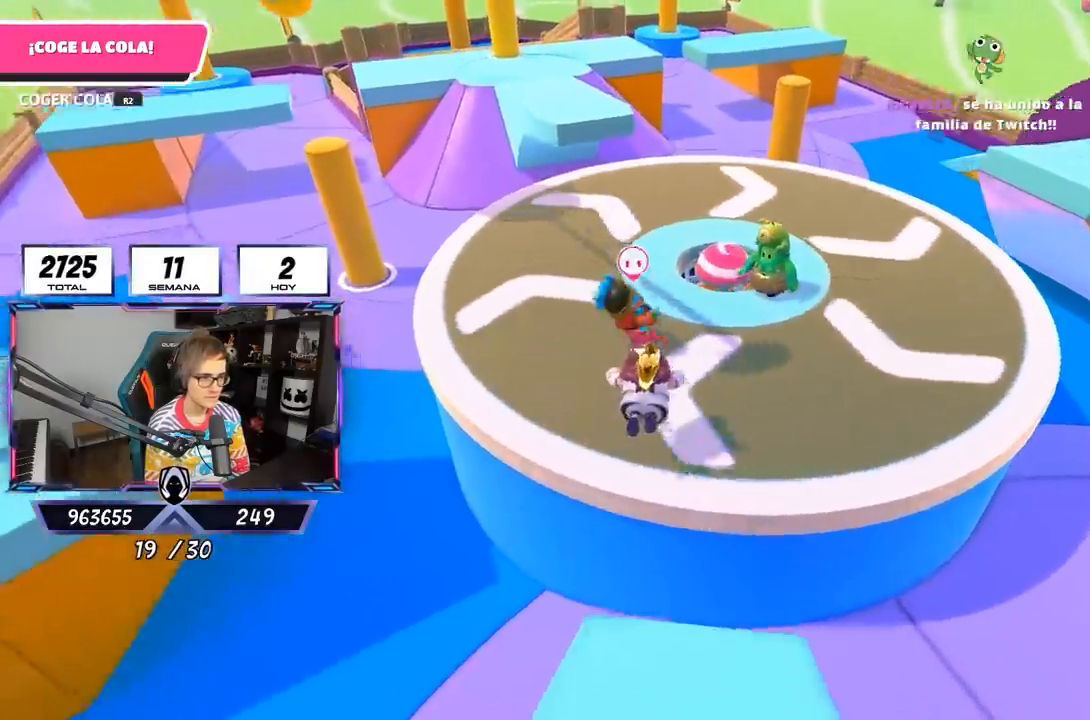
{"buttons": [], "left_stick": "up-left", "right_stick": "down-right", "events": [[33, "left_stick", "up-left"], [33, "right_stick", "up"], [233, "right_stick", "center"], [333, "right_stick", "down-right"]]}
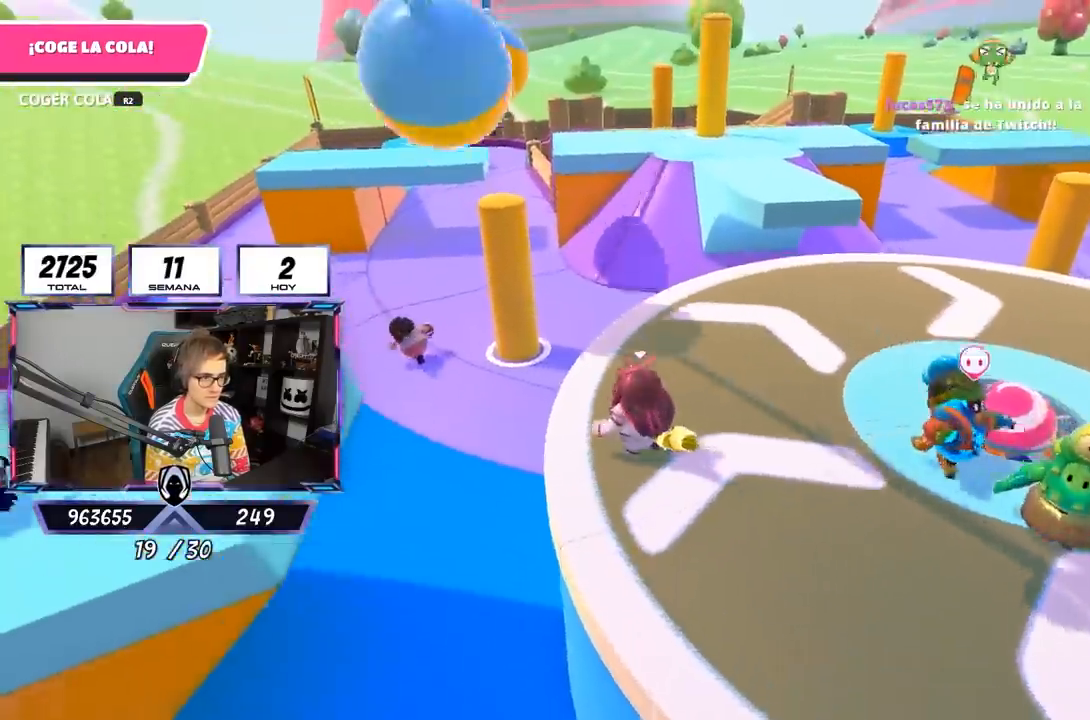
{"buttons": ["CROSS"], "left_stick": "up", "right_stick": "center", "events": [[33, "left_stick", "up"], [200, "right_stick", "center"], [367, "CROSS", "down"]]}
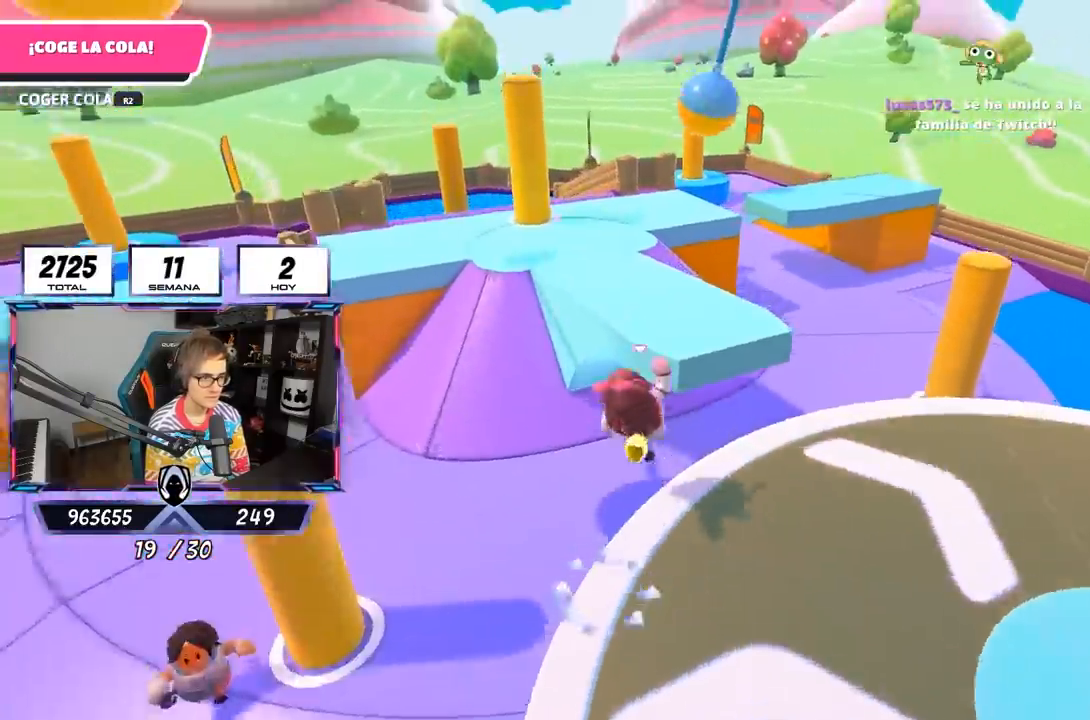
{"buttons": [], "left_stick": "down", "right_stick": "right", "events": [[33, "CROSS", "up"], [133, "right_stick", "down-right"], [200, "right_stick", "right"], [233, "left_stick", "left"], [400, "left_stick", "down"]]}
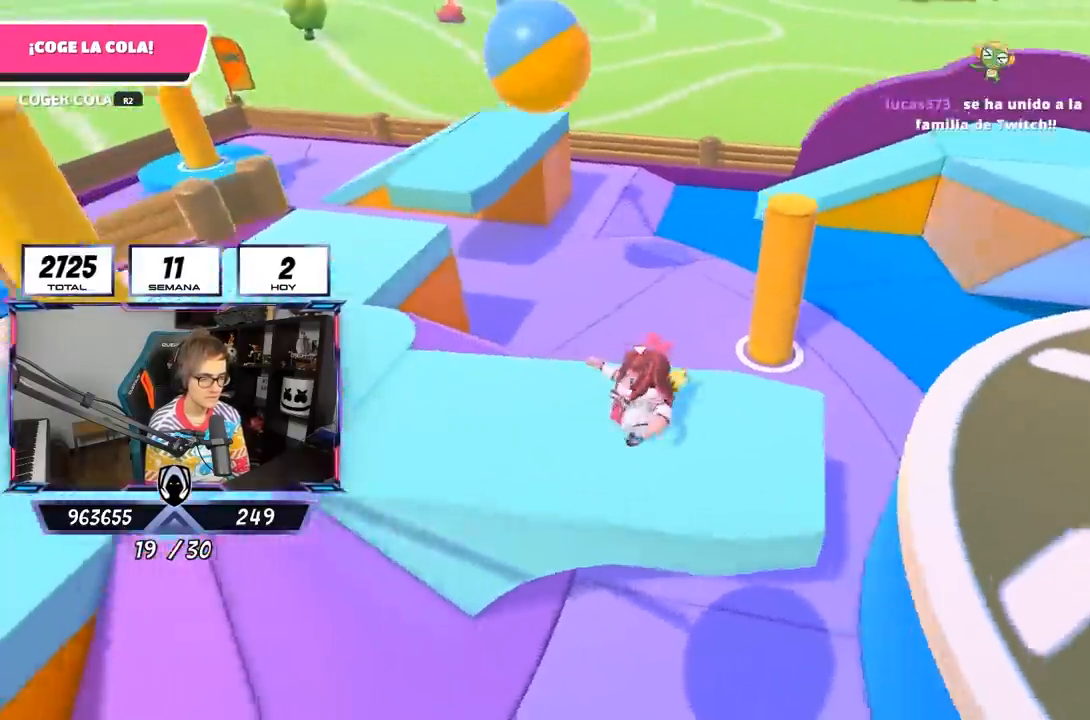
{"buttons": [], "left_stick": "up-left", "right_stick": "right", "events": [[167, "left_stick", "down-left"], [467, "left_stick", "up-left"]]}
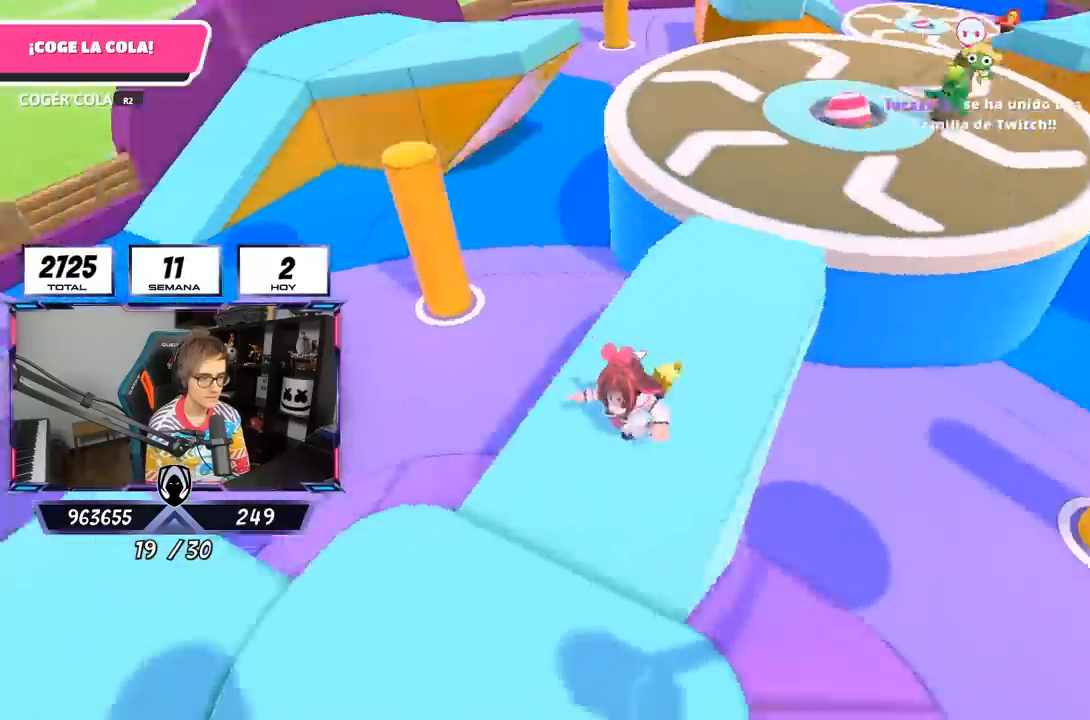
{"buttons": [], "left_stick": "up", "right_stick": "center", "events": [[100, "left_stick", "up"], [183, "right_stick", "center"]]}
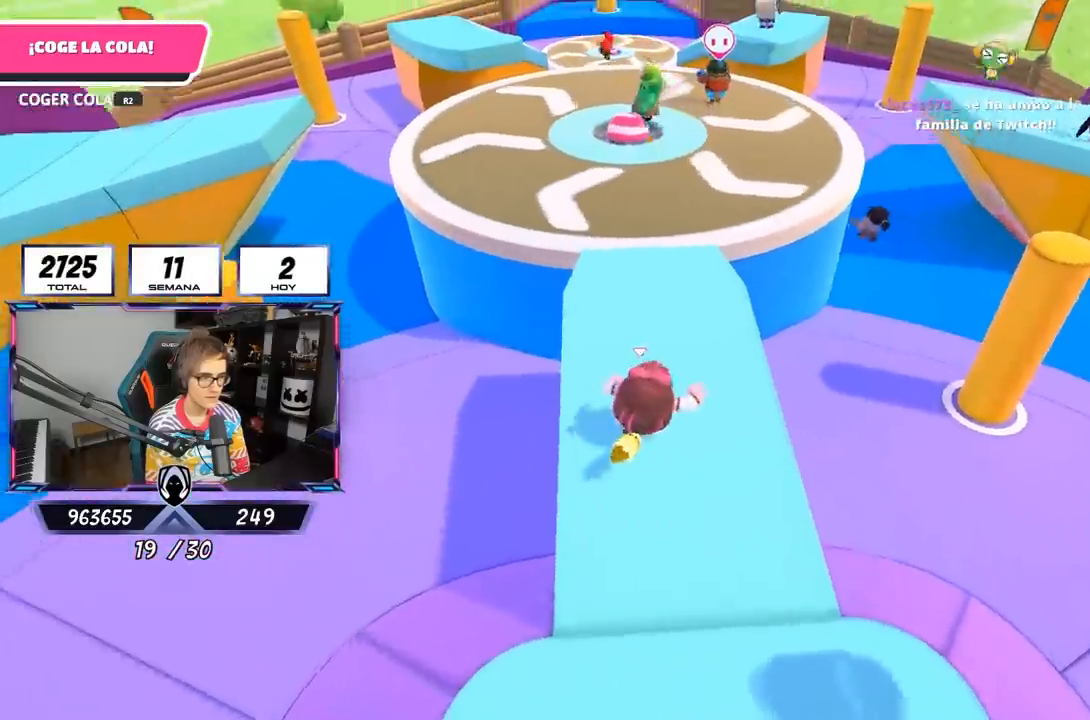
{"buttons": [], "left_stick": "left", "right_stick": "center", "events": [[67, "left_stick", "right"], [233, "left_stick", "down-left"], [333, "left_stick", "left"]]}
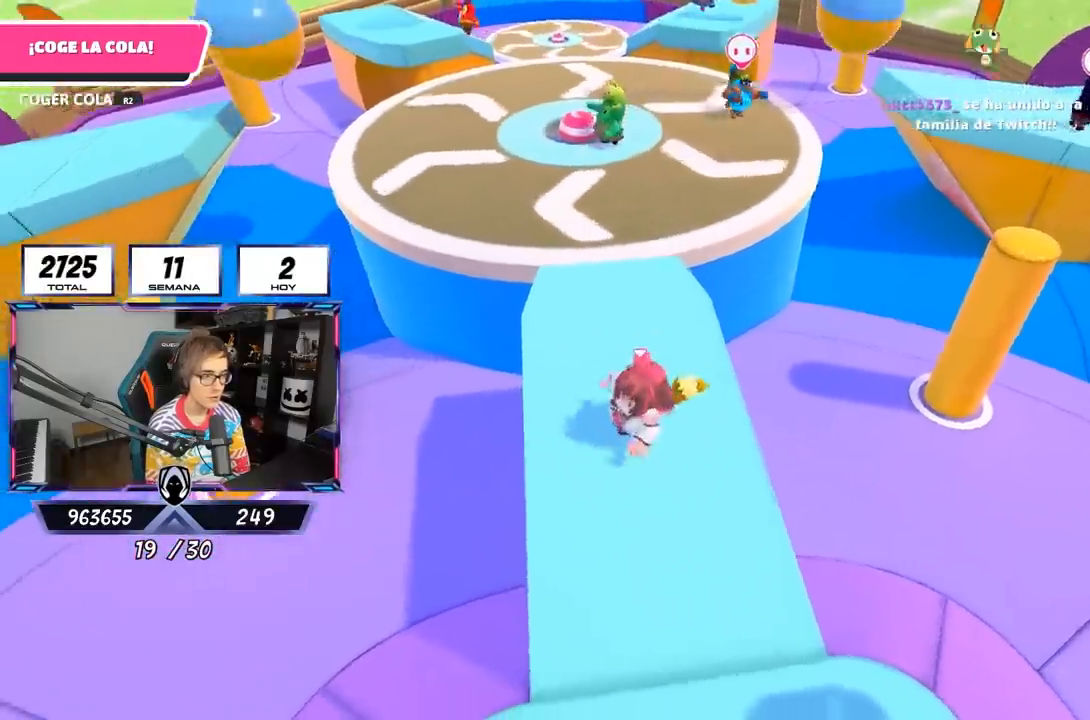
{"buttons": [], "left_stick": "down-left", "right_stick": "left", "events": [[33, "left_stick", "up"], [67, "right_stick", "down-left"], [200, "left_stick", "down-right"], [200, "right_stick", "left"], [450, "left_stick", "down-left"]]}
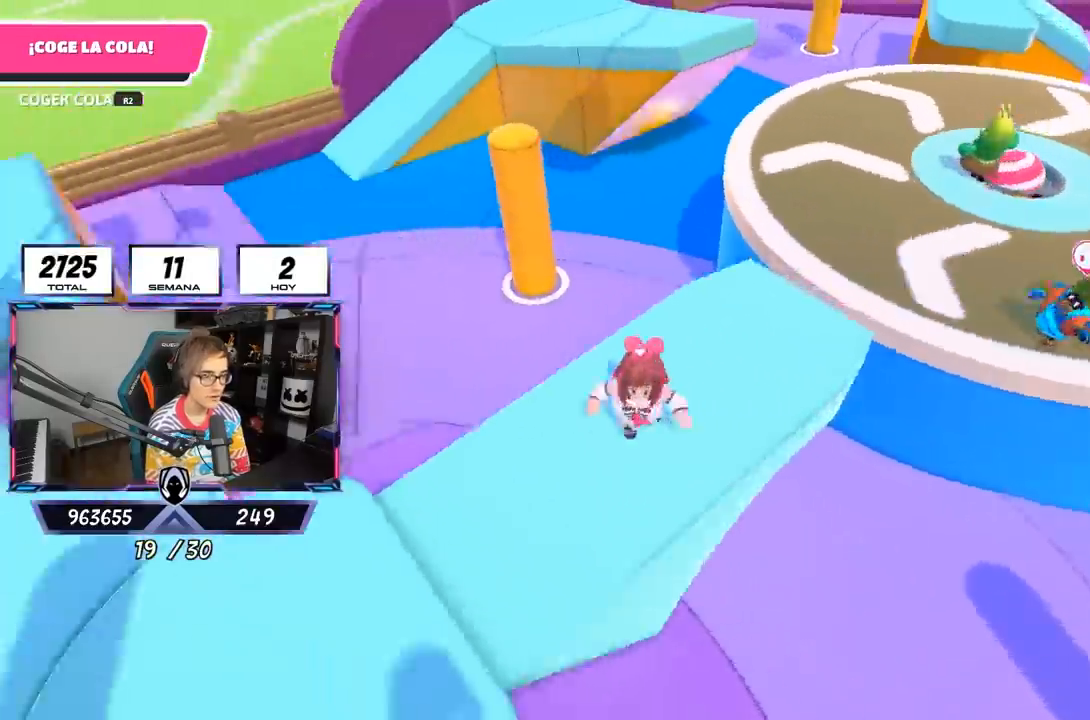
{"buttons": [], "left_stick": "up", "right_stick": "center", "events": [[67, "left_stick", "left"], [367, "left_stick", "up"], [367, "right_stick", "center"]]}
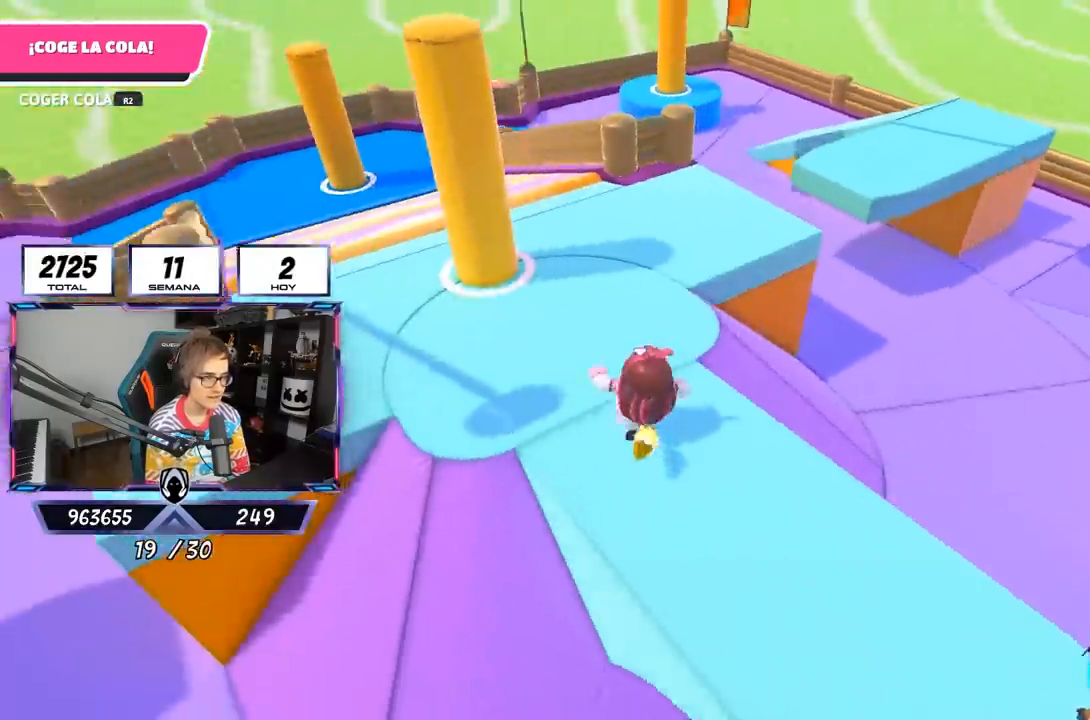
{"buttons": [], "left_stick": "up", "right_stick": "down-right", "events": [[100, "CROSS", "down"], [267, "CROSS", "up"], [367, "right_stick", "down-right"]]}
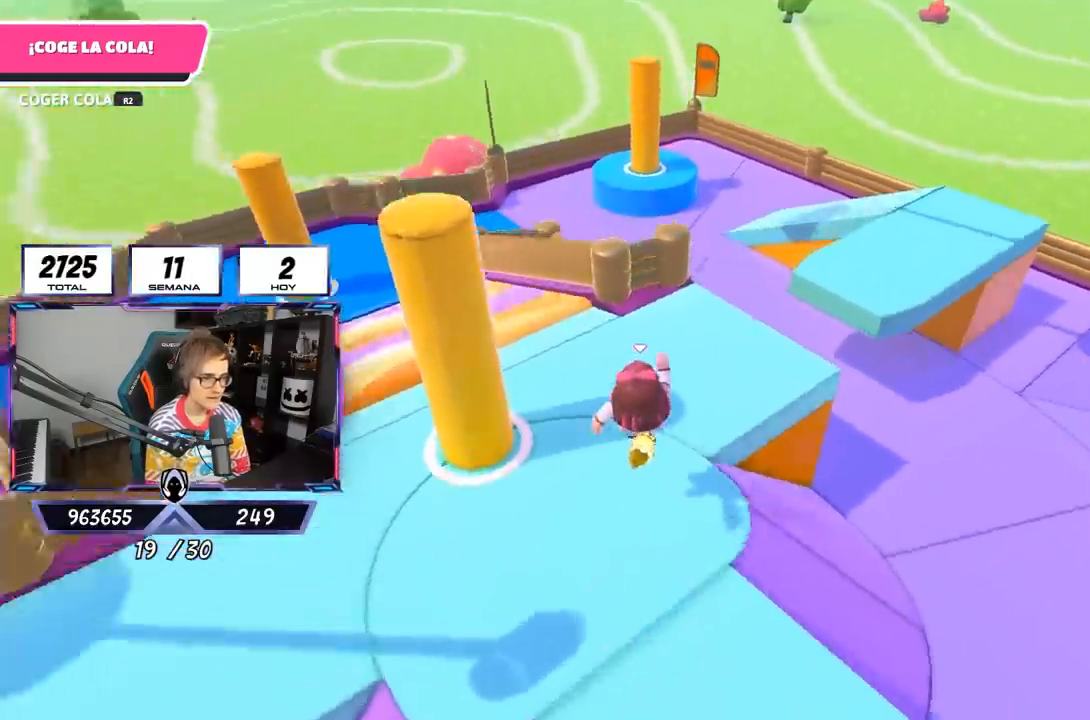
{"buttons": [], "left_stick": "up", "right_stick": "right", "events": [[50, "right_stick", "right"]]}
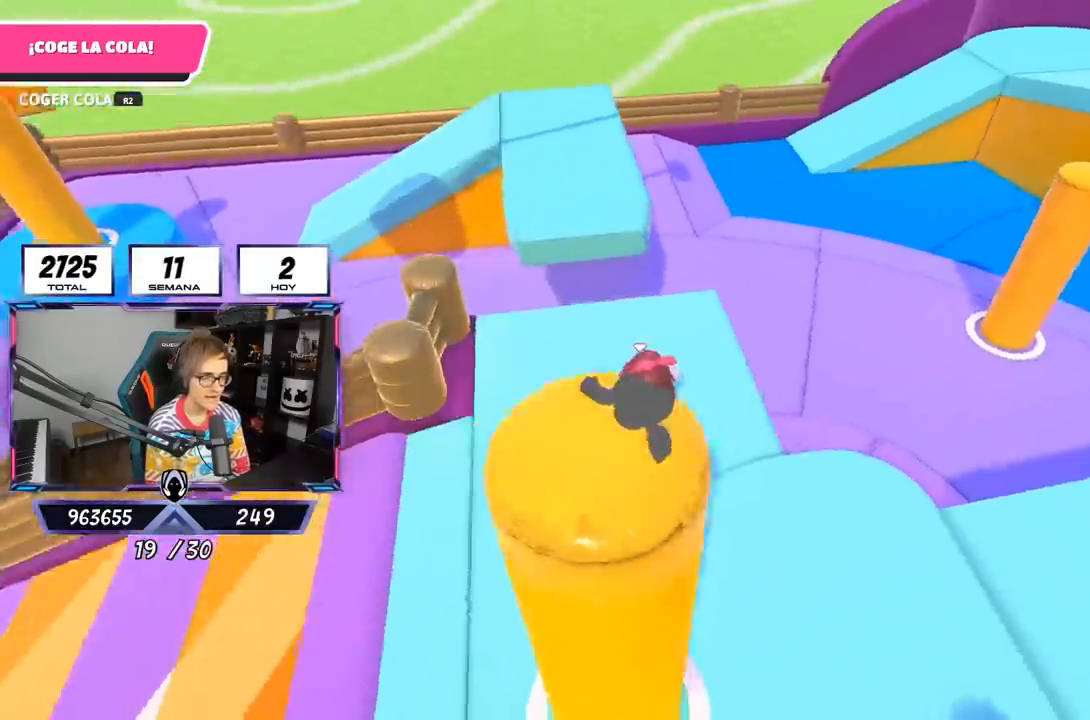
{"buttons": ["CROSS"], "left_stick": "up", "right_stick": "center", "events": [[133, "right_stick", "center"], [433, "CROSS", "down"]]}
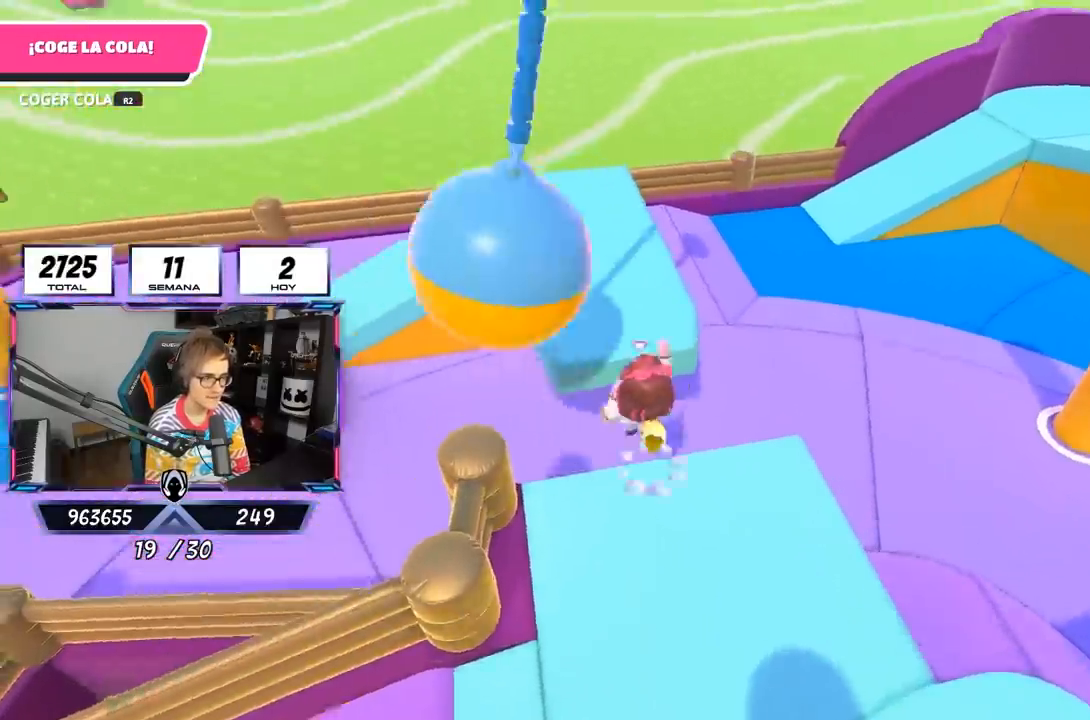
{"buttons": [], "left_stick": "down-left", "right_stick": "center", "events": [[100, "CROSS", "up"], [267, "left_stick", "up-left"], [367, "left_stick", "left"], [467, "left_stick", "down-left"]]}
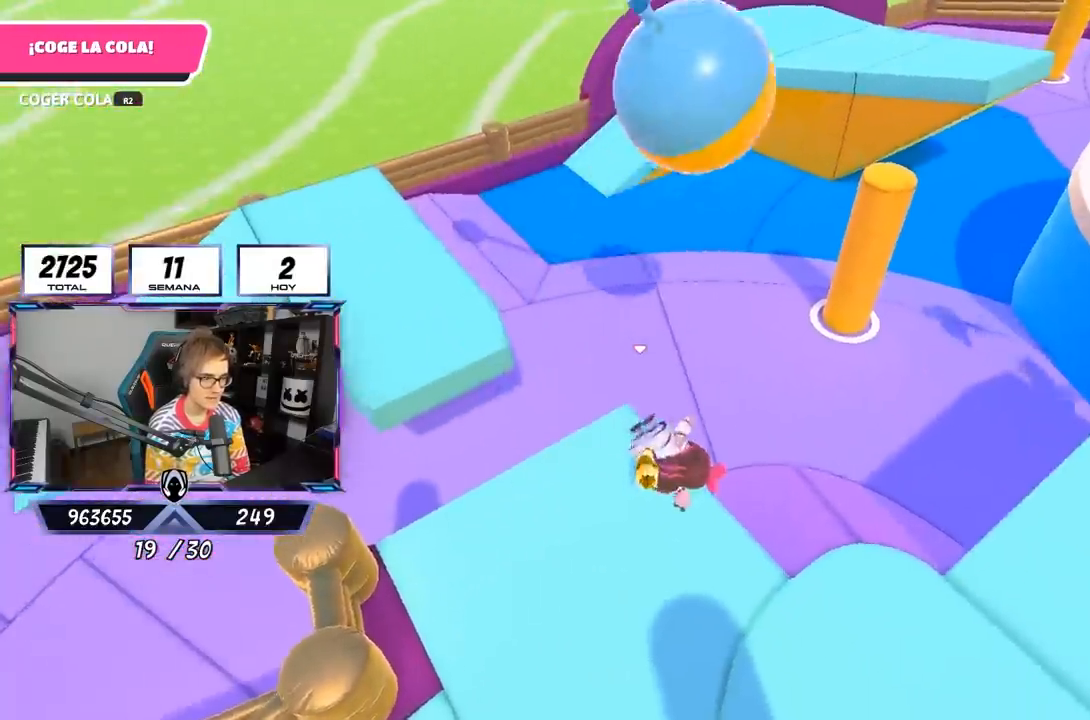
{"buttons": [], "left_stick": "left", "right_stick": "center", "events": [[33, "right_stick", "down"], [233, "right_stick", "center"], [500, "left_stick", "left"]]}
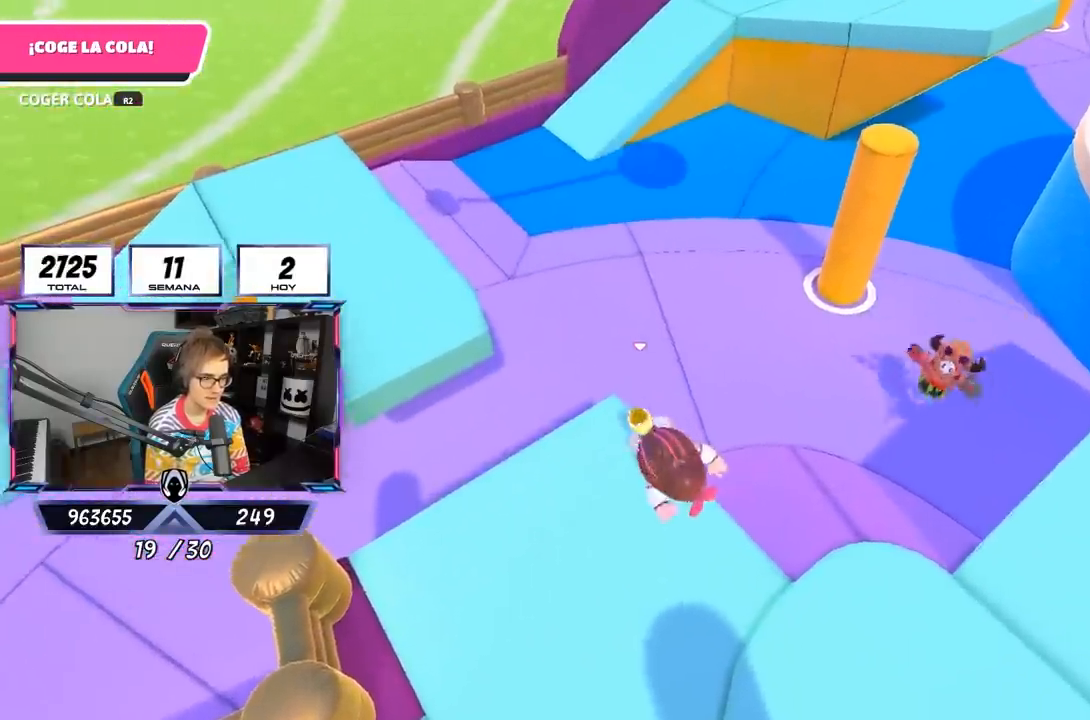
{"buttons": ["CROSS"], "left_stick": "up-left", "right_stick": "center", "events": [[33, "right_stick", "down-left"], [267, "right_stick", "center"], [333, "left_stick", "up-left"], [500, "CROSS", "down"]]}
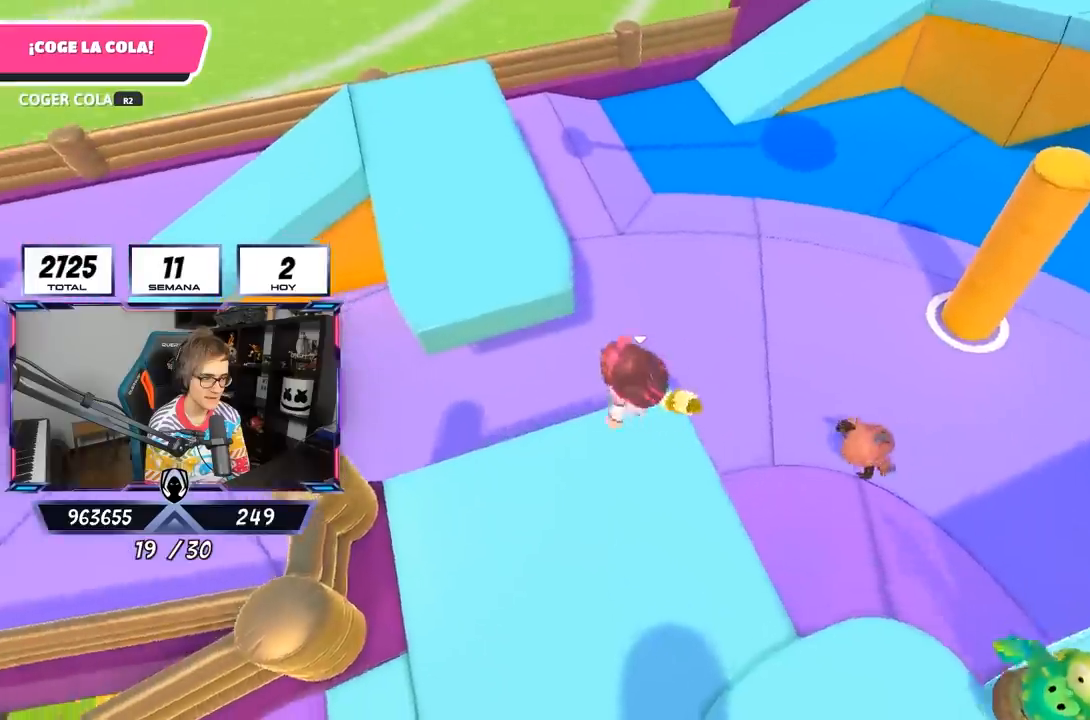
{"buttons": [], "left_stick": "up-left", "right_stick": "up-left", "events": [[133, "CROSS", "up"], [200, "SQUARE", "down"], [300, "SQUARE", "up"], [500, "right_stick", "up-left"]]}
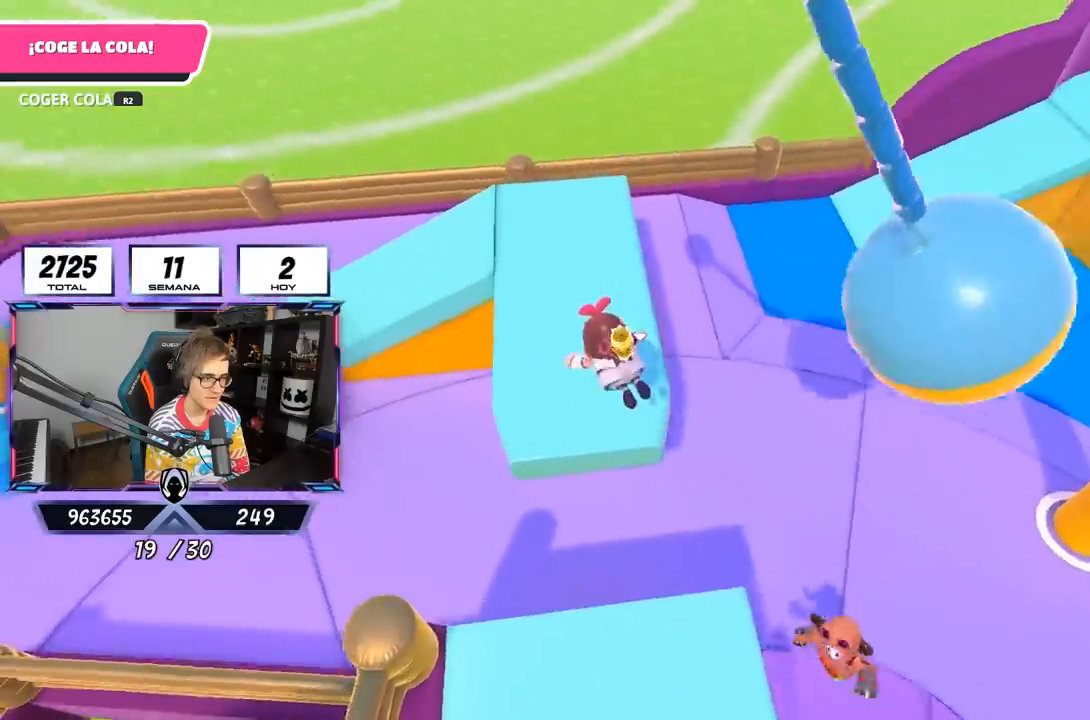
{"buttons": [], "left_stick": "up-left", "right_stick": "up-right", "events": [[33, "right_stick", "up"], [233, "right_stick", "up-right"]]}
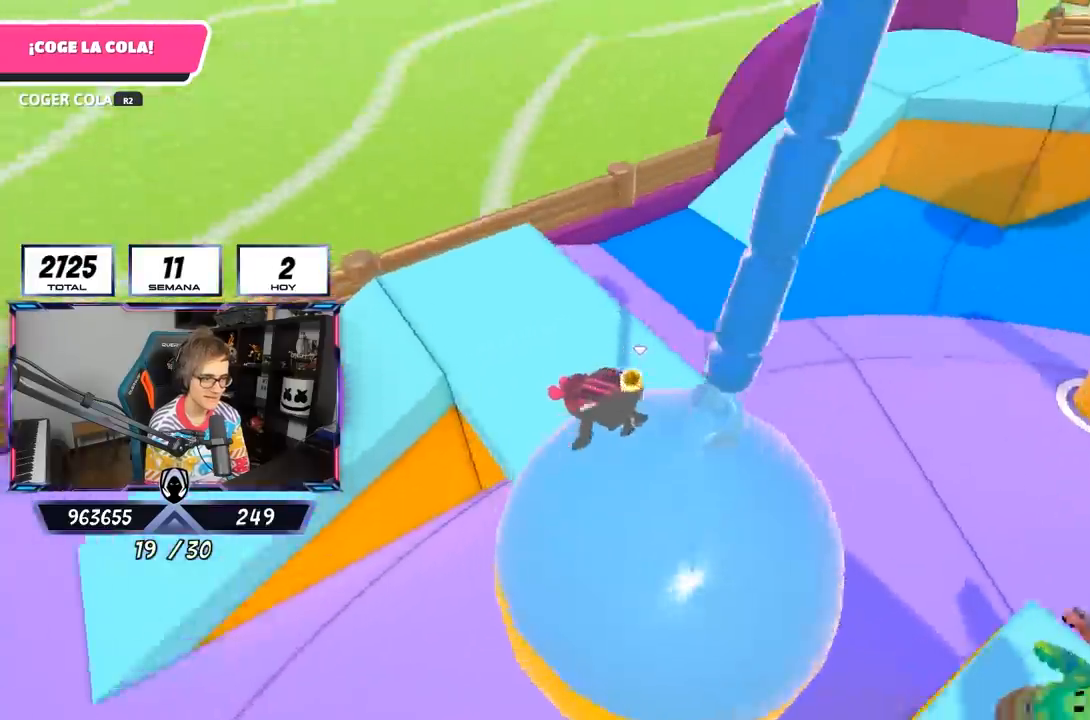
{"buttons": [], "left_stick": "down-left", "right_stick": "up-right", "events": [[200, "left_stick", "left"], [433, "left_stick", "down-left"]]}
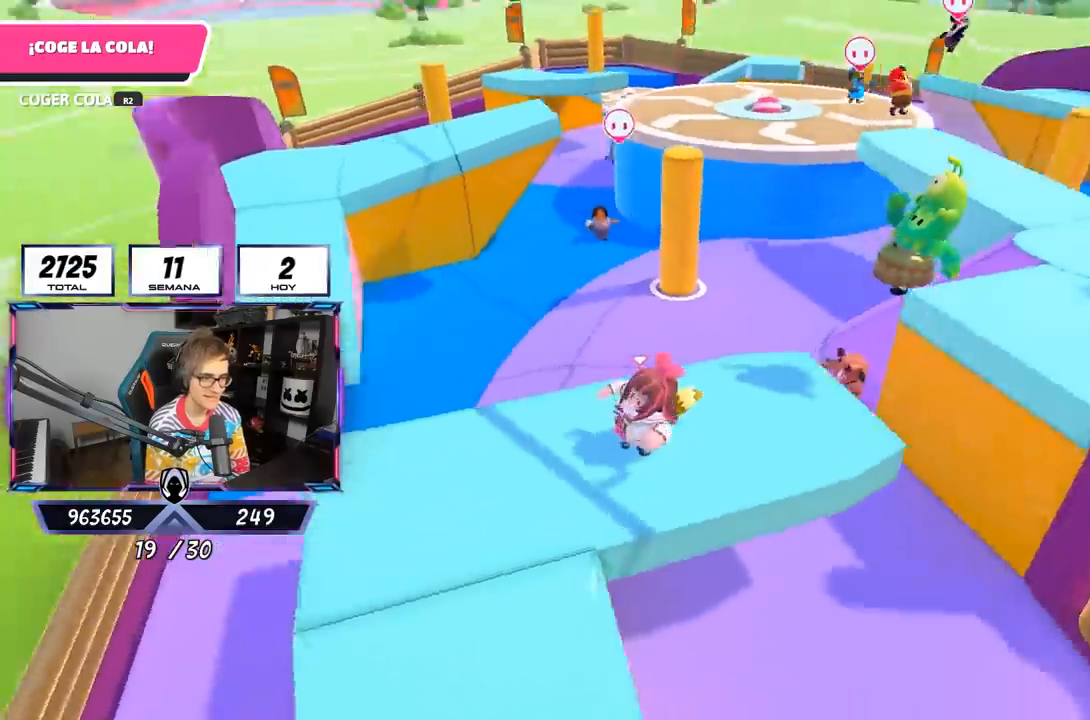
{"buttons": [], "left_stick": "down-right", "right_stick": "down", "events": [[233, "left_stick", "down"], [267, "right_stick", "down-right"], [333, "left_stick", "down-right"], [350, "right_stick", "down"]]}
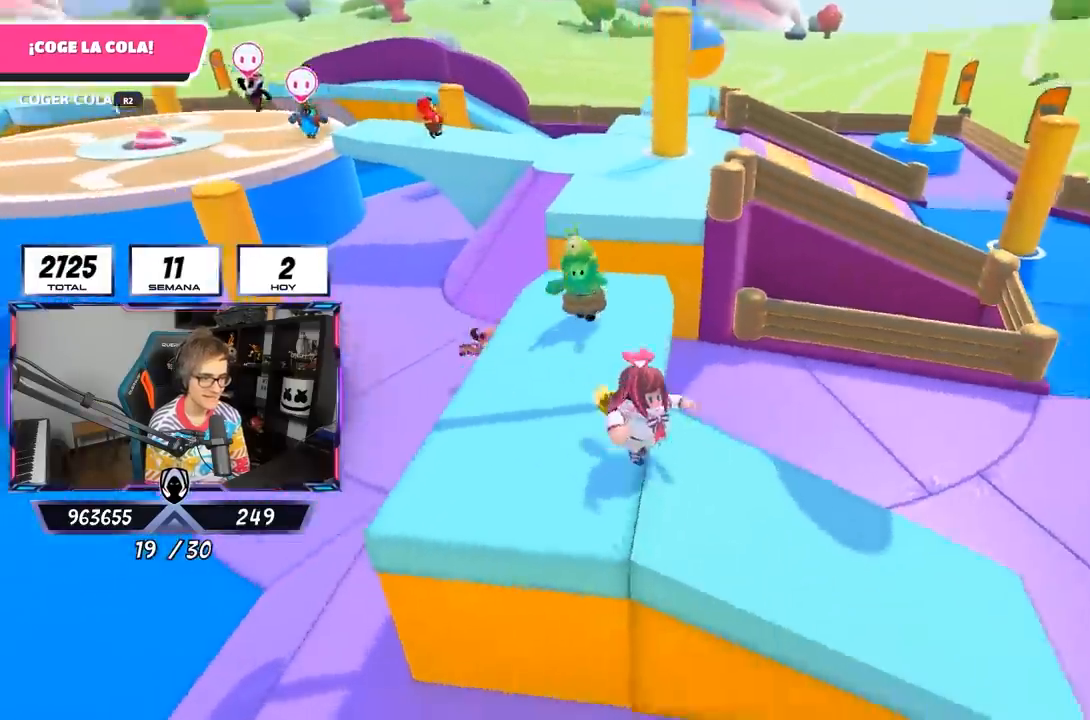
{"buttons": [], "left_stick": "right", "right_stick": "down", "events": [[33, "left_stick", "right"]]}